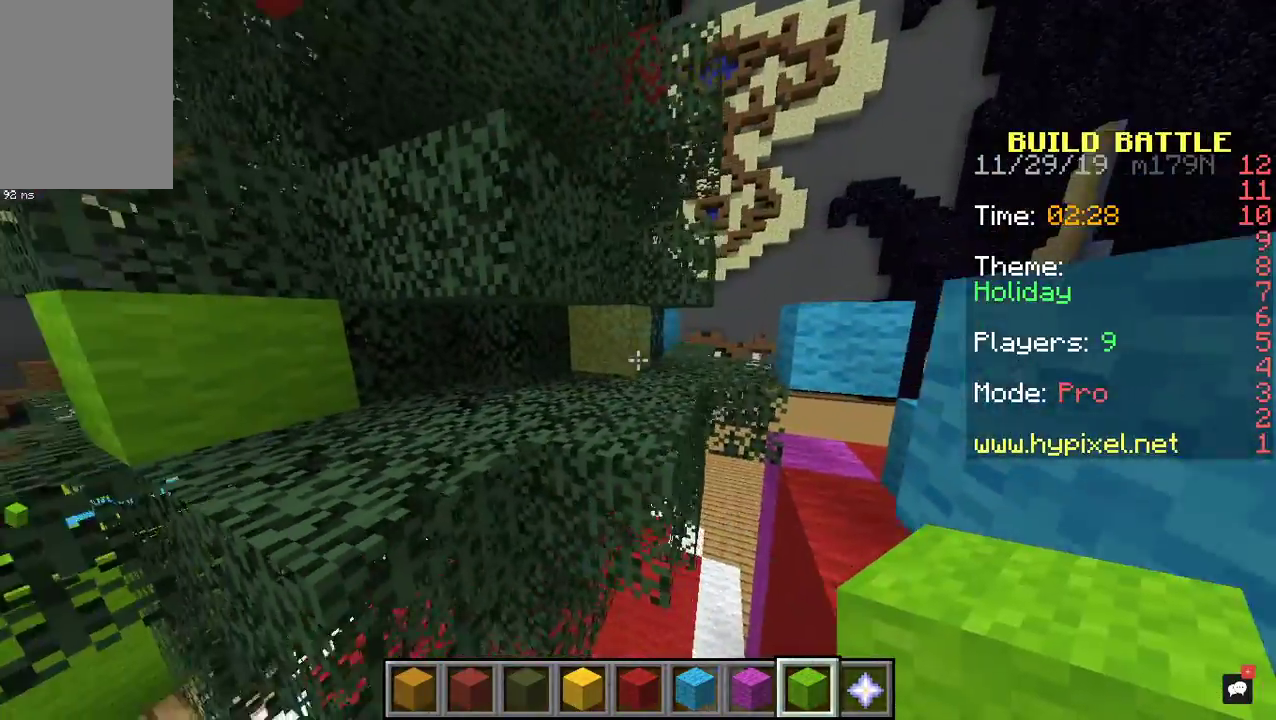
Gameplay with keyboard and mouse; each line is a JSON object with the keys and mouse buttons held at the frame after it. "events" lists presses ("down") and releases ("up") of "a", "d", "s", "space", "w", "mouse_left" and "mouse_right" between this image and that frame as [ms after this image, input, new state], when the widget could be followed in between. "mouse_left", "mouse_right" = the "left", "right" buttons of the "mouse" list. No other keys are recorded. Fast repeated clicks can show as one long hold. Mouse movement is not recorded.
{"keys": ["w"], "mouse": [], "events": [[233, "mouse_right", "down"], [400, "mouse_right", "up"], [433, "w", "down"]]}
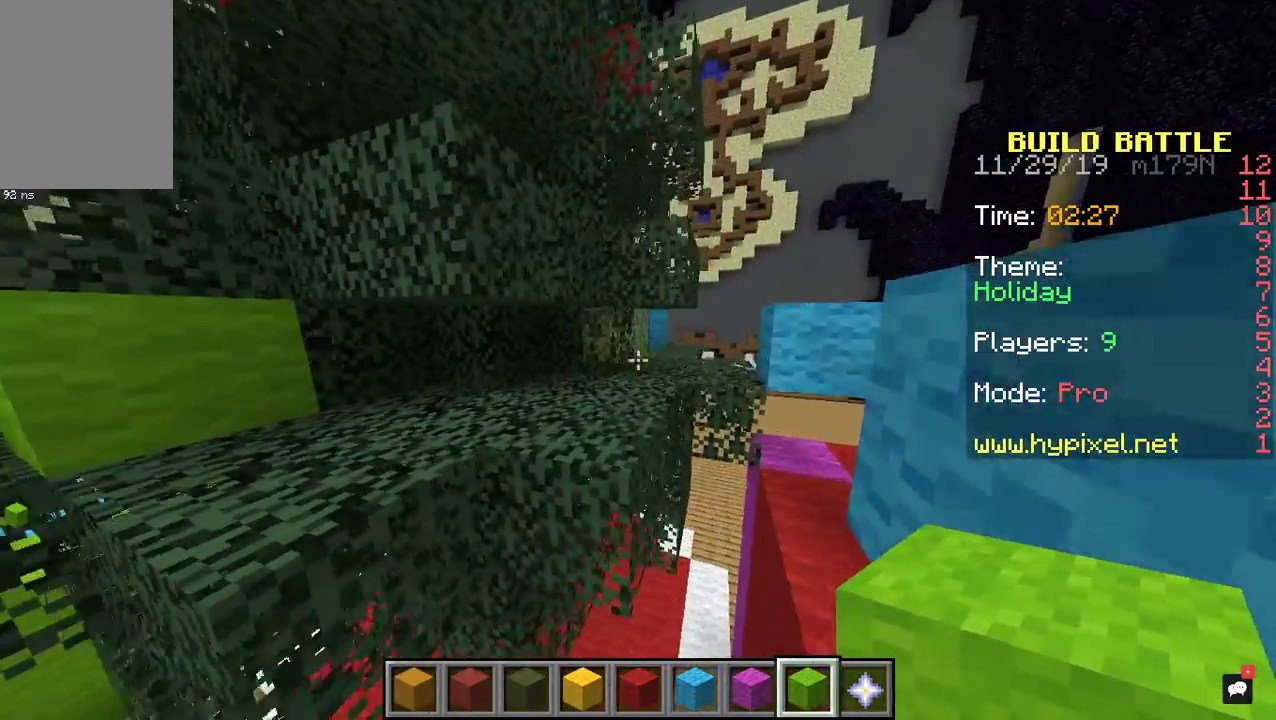
{"keys": [], "mouse": [], "events": [[133, "w", "up"], [300, "mouse_right", "down"], [500, "mouse_right", "up"]]}
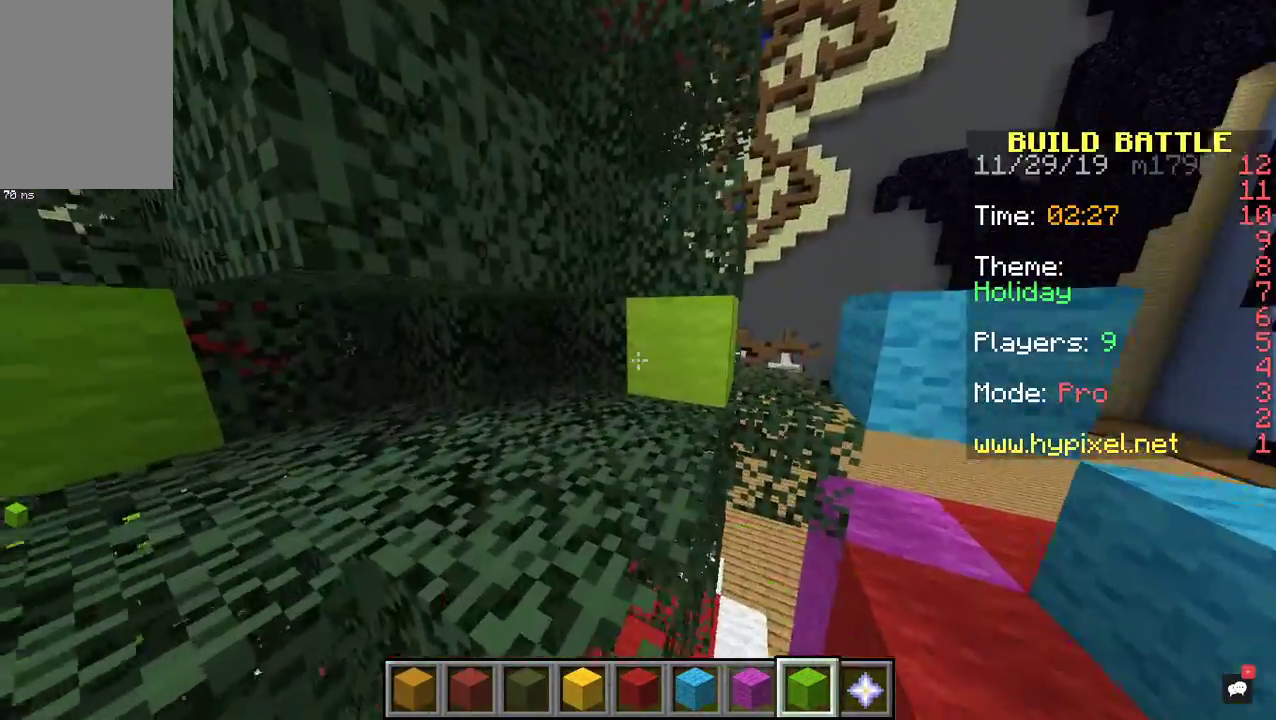
{"keys": [], "mouse": ["right"], "events": [[367, "mouse_right", "down"]]}
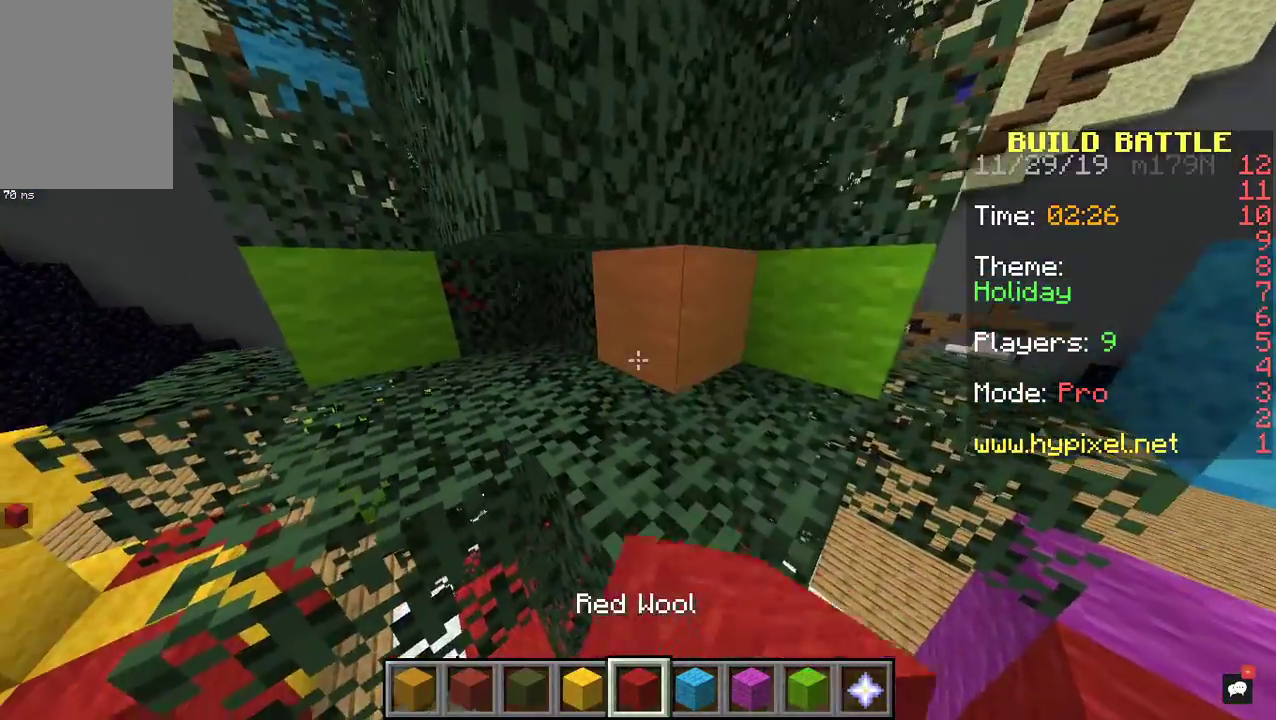
{"keys": [], "mouse": [], "events": [[33, "mouse_right", "up"], [200, "space", "down"], [500, "space", "up"]]}
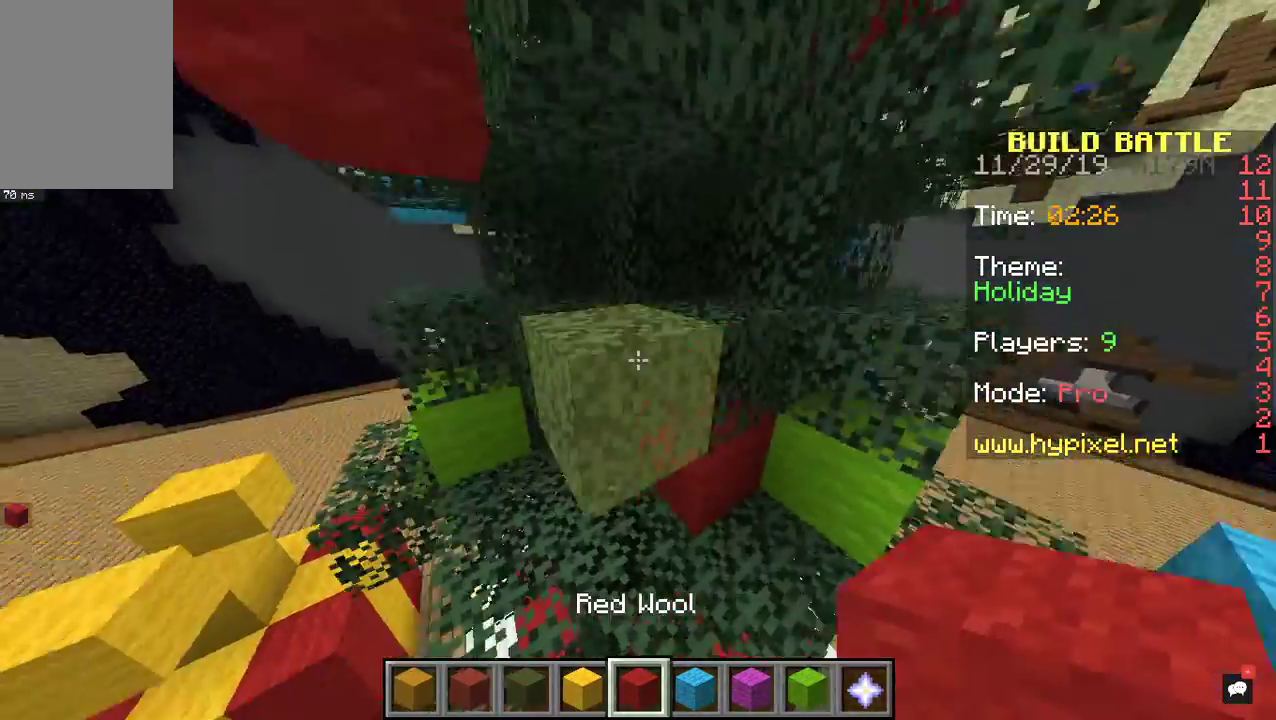
{"keys": [], "mouse": [], "events": []}
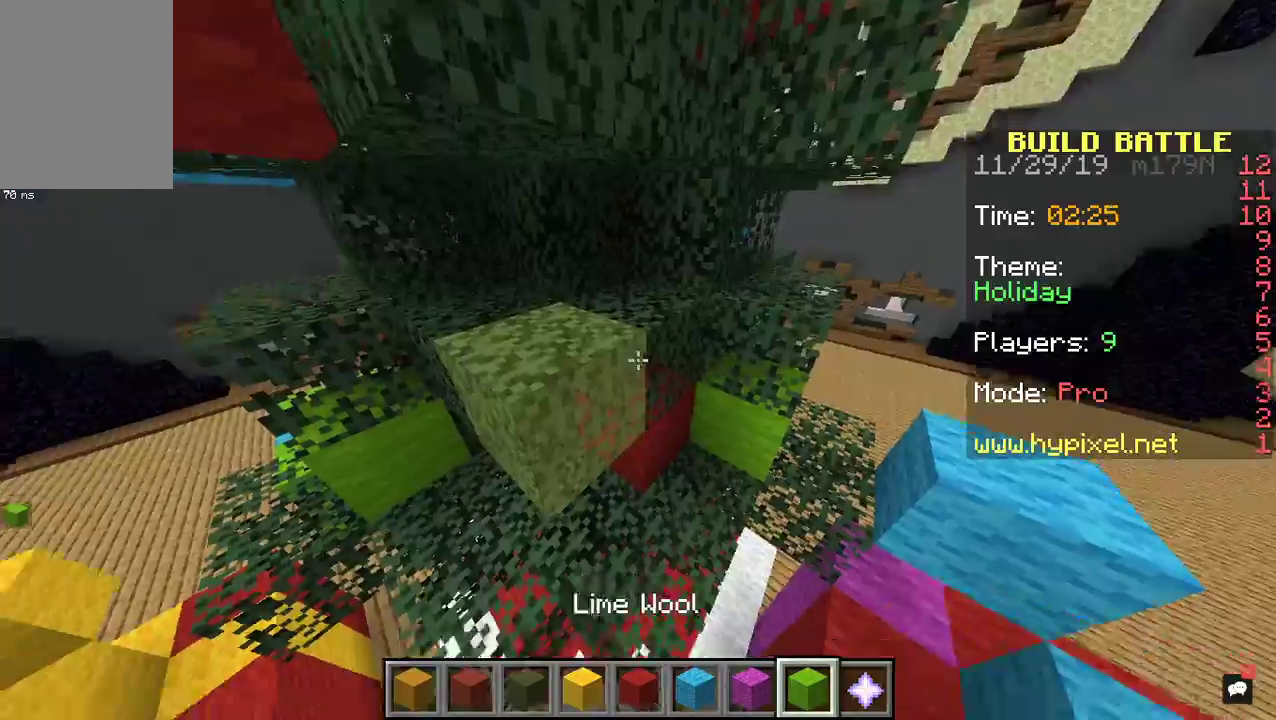
{"keys": [], "mouse": ["left"], "events": [[33, "s", "down"], [233, "s", "up"], [467, "mouse_left", "down"]]}
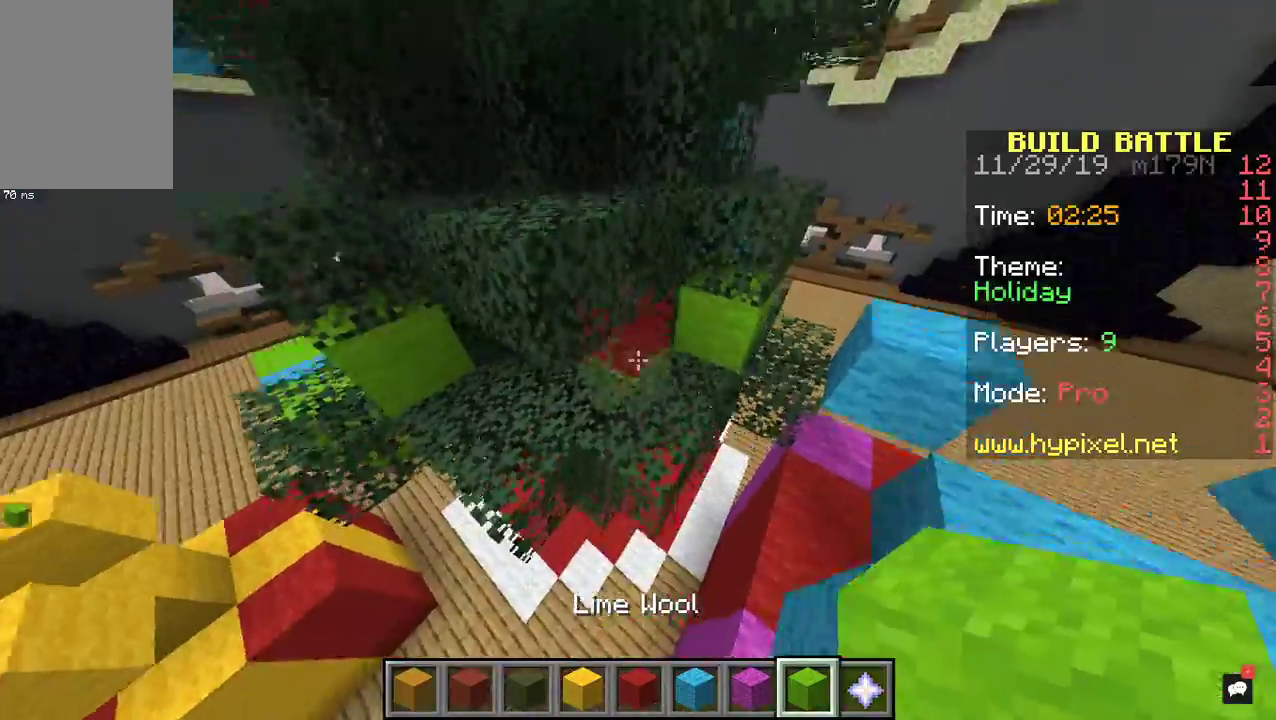
{"keys": [], "mouse": [], "events": [[133, "w", "down"], [167, "mouse_left", "up"], [333, "w", "up"]]}
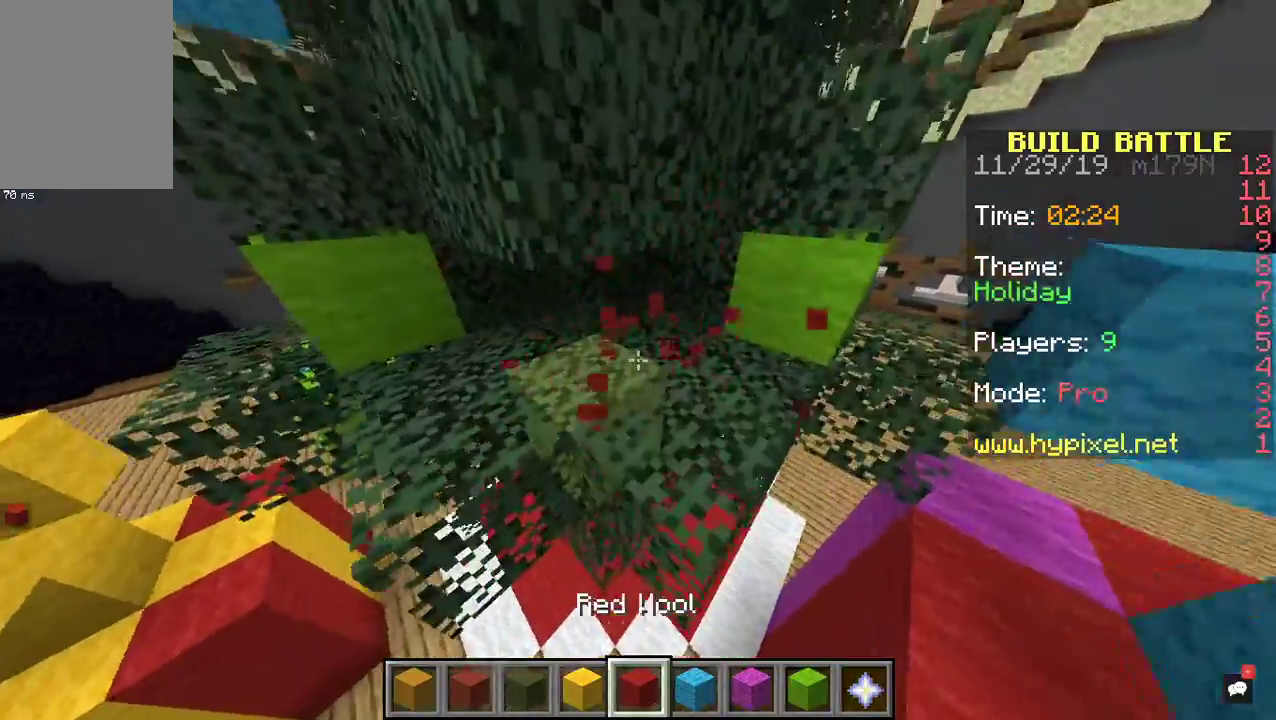
{"keys": ["s"], "mouse": [], "events": [[233, "mouse_right", "down"], [367, "s", "down"], [433, "mouse_right", "up"]]}
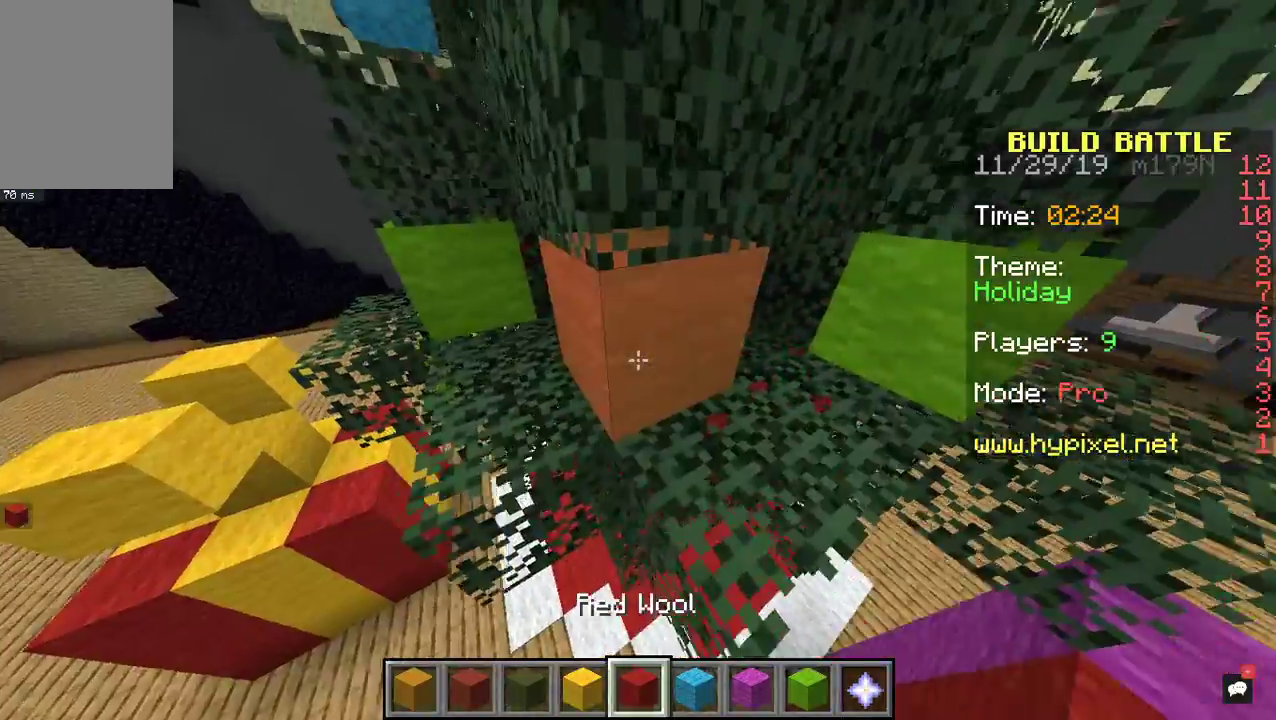
{"keys": ["space"], "mouse": [], "events": [[67, "space", "down"], [333, "s", "up"]]}
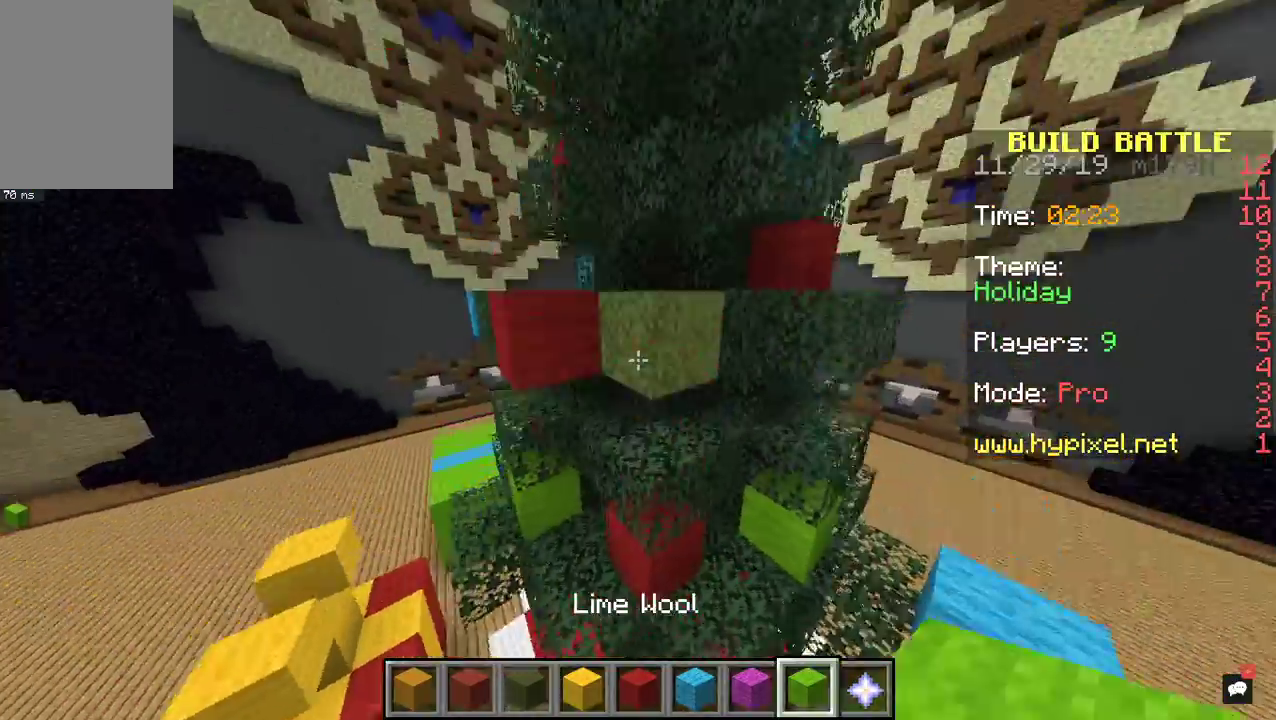
{"keys": ["w"], "mouse": ["right"], "events": [[267, "w", "down"], [333, "space", "up"], [367, "mouse_right", "down"]]}
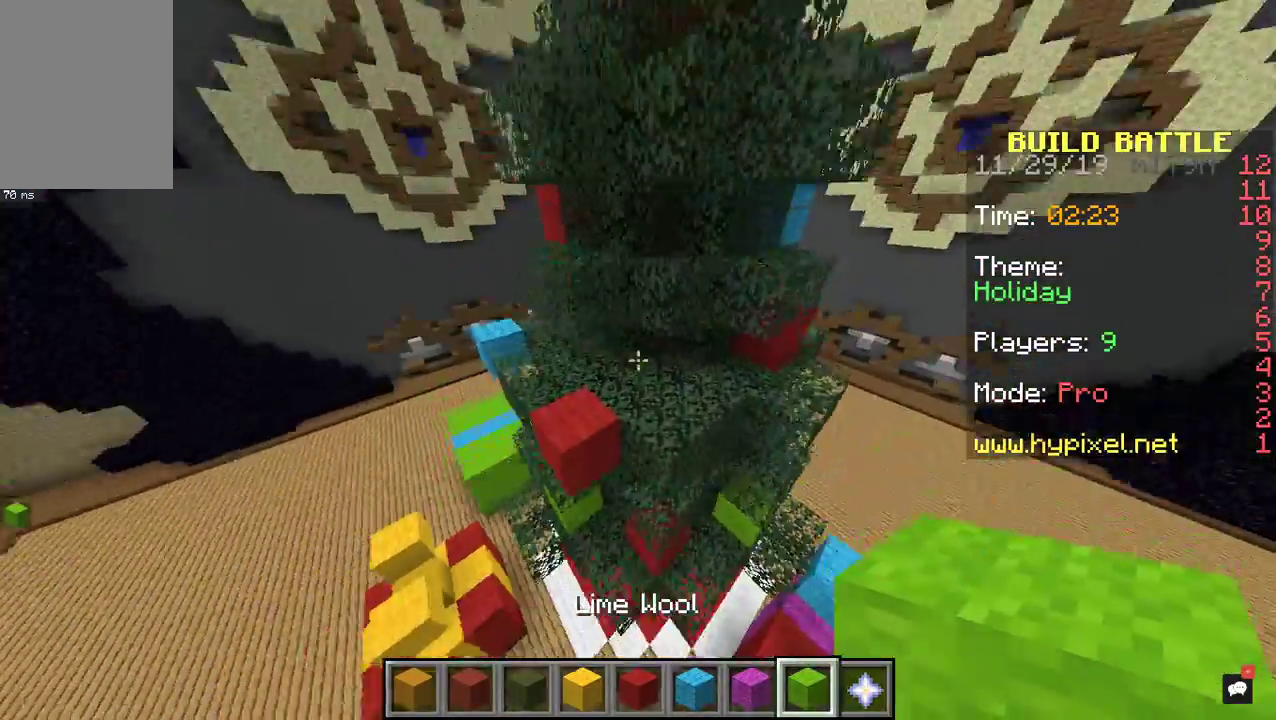
{"keys": [], "mouse": ["right"], "events": [[67, "mouse_right", "up"], [133, "w", "up"], [233, "d", "down"], [333, "mouse_right", "down"], [400, "d", "up"]]}
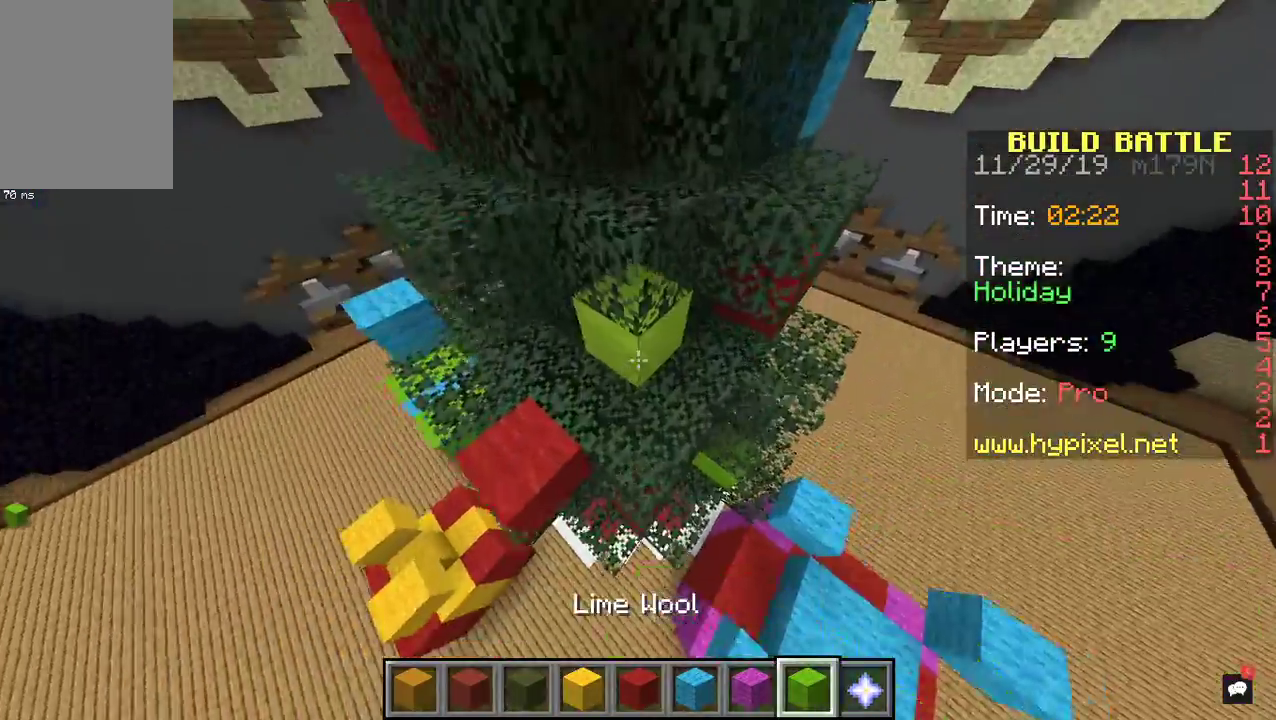
{"keys": [], "mouse": ["right"], "events": [[33, "mouse_right", "up"], [167, "d", "down"], [367, "d", "up"], [367, "mouse_right", "down"]]}
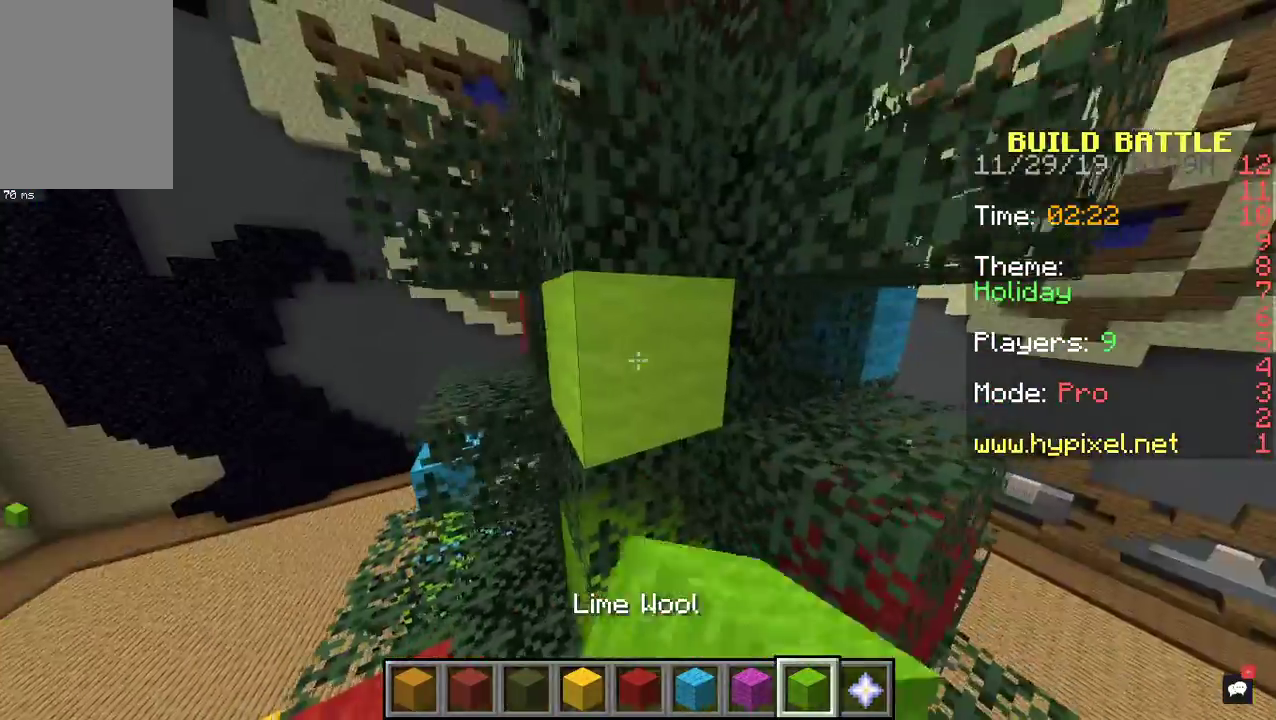
{"keys": ["d"], "mouse": [], "events": [[33, "mouse_right", "up"], [200, "mouse_left", "down"], [333, "d", "down"], [367, "mouse_left", "up"]]}
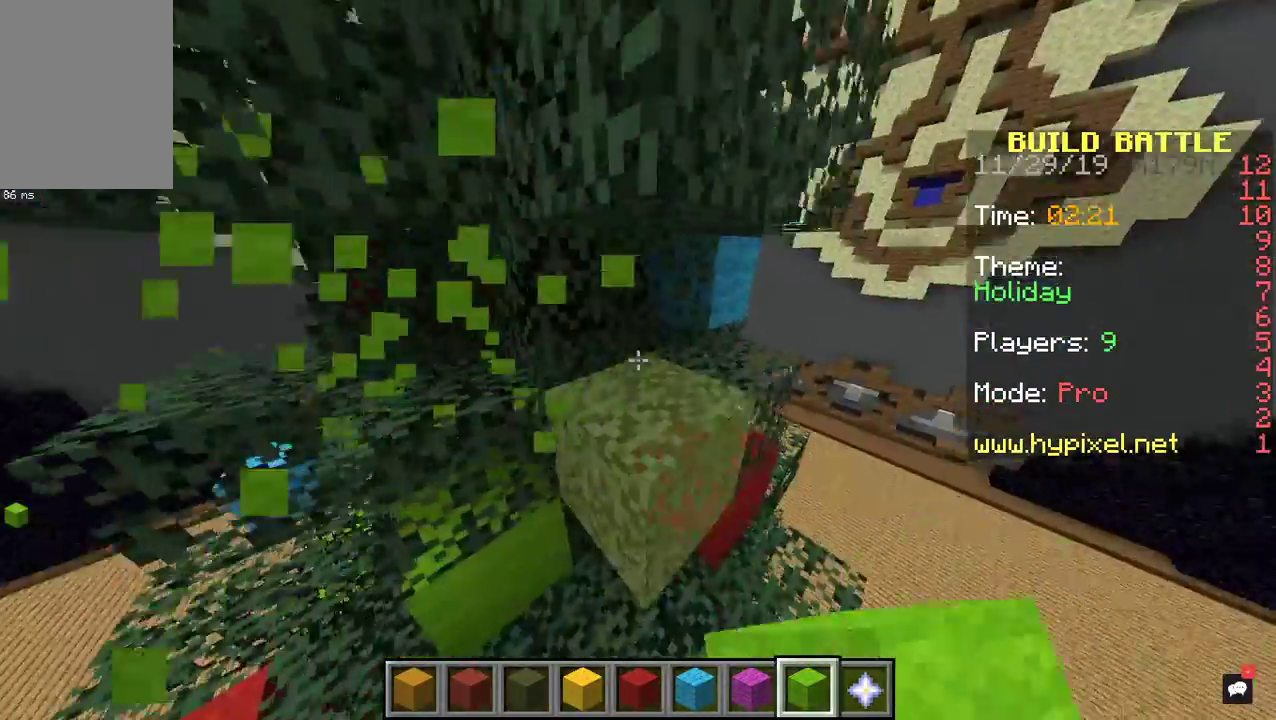
{"keys": ["d"], "mouse": ["right"], "events": [[167, "d", "up"], [433, "d", "down"], [433, "mouse_right", "down"]]}
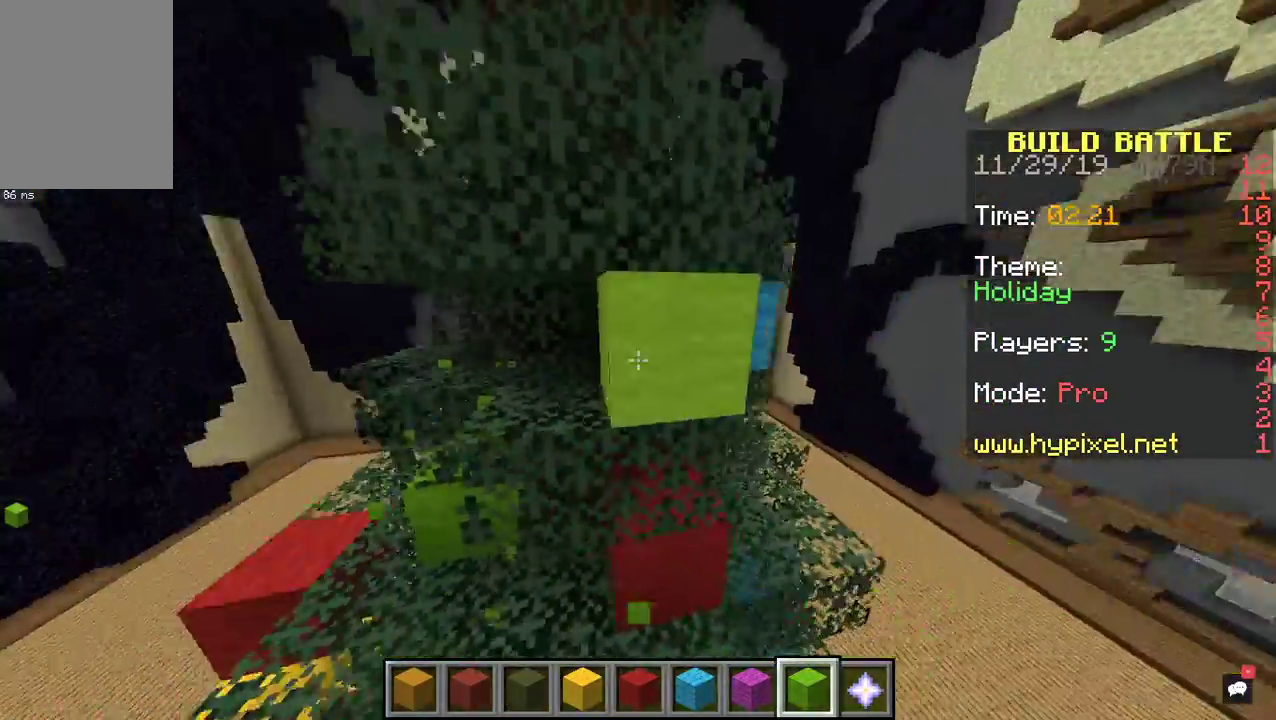
{"keys": ["d", "w"], "mouse": [], "events": [[100, "mouse_right", "up"], [433, "w", "down"]]}
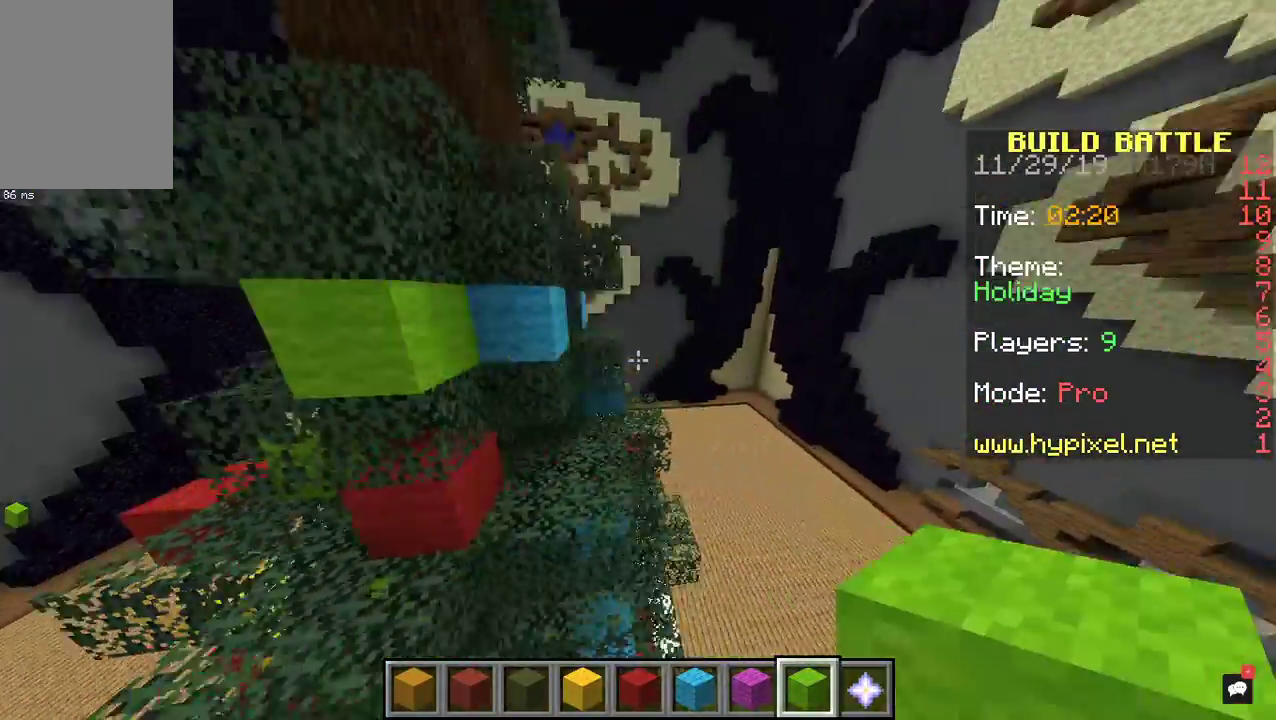
{"keys": ["a", "w"], "mouse": [], "events": [[133, "d", "up"], [300, "a", "down"]]}
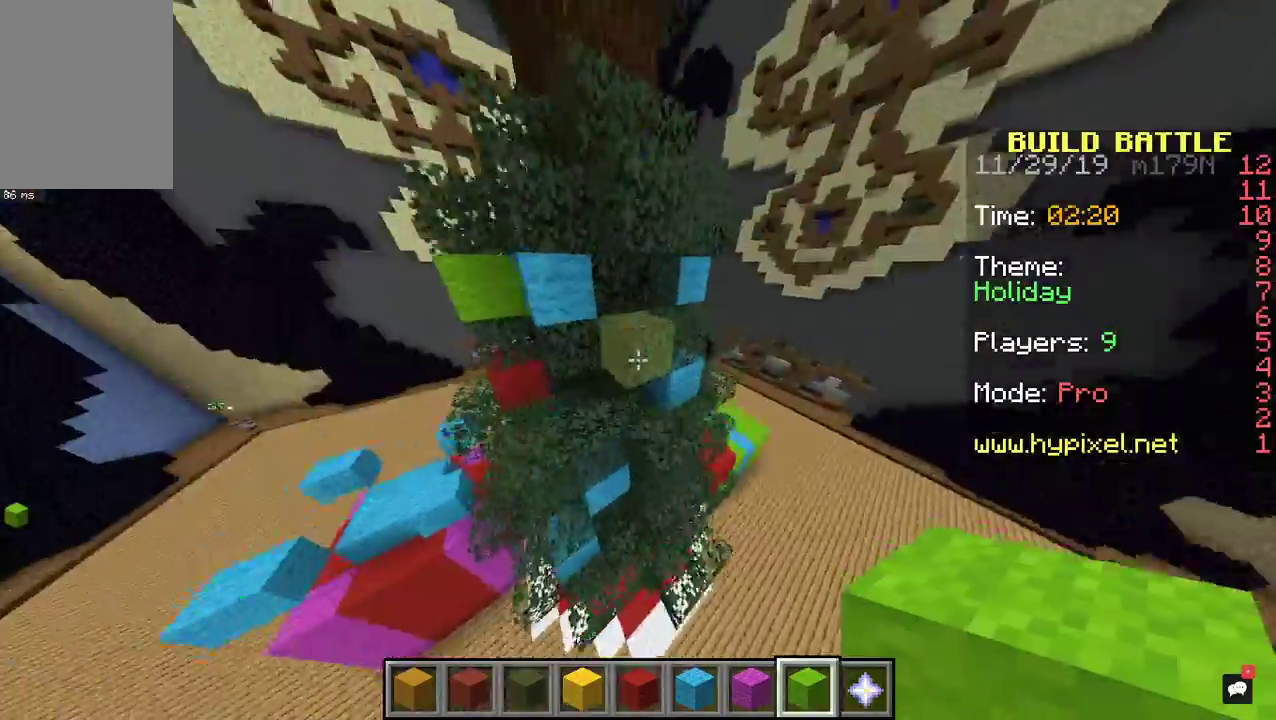
{"keys": ["s"], "mouse": [], "events": [[167, "a", "up"], [200, "w", "up"], [400, "s", "down"]]}
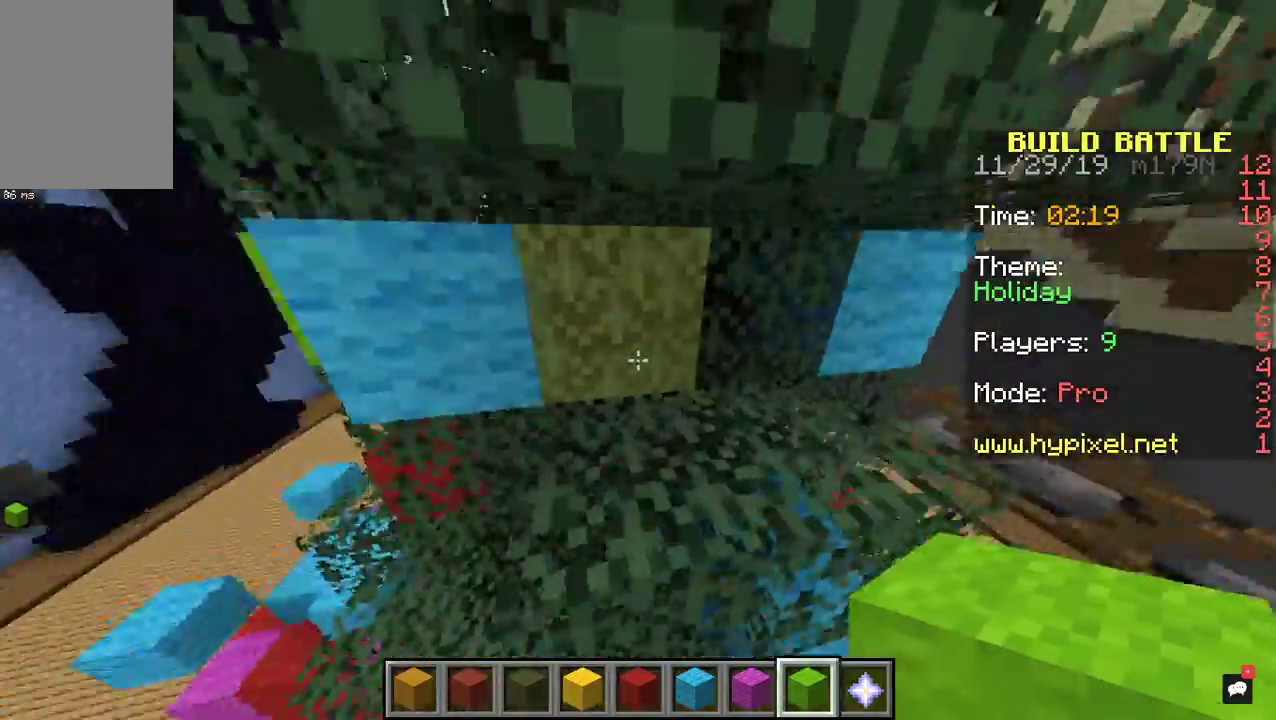
{"keys": [], "mouse": ["left"], "events": [[67, "a", "down"], [233, "a", "up"], [233, "s", "up"], [400, "mouse_left", "down"]]}
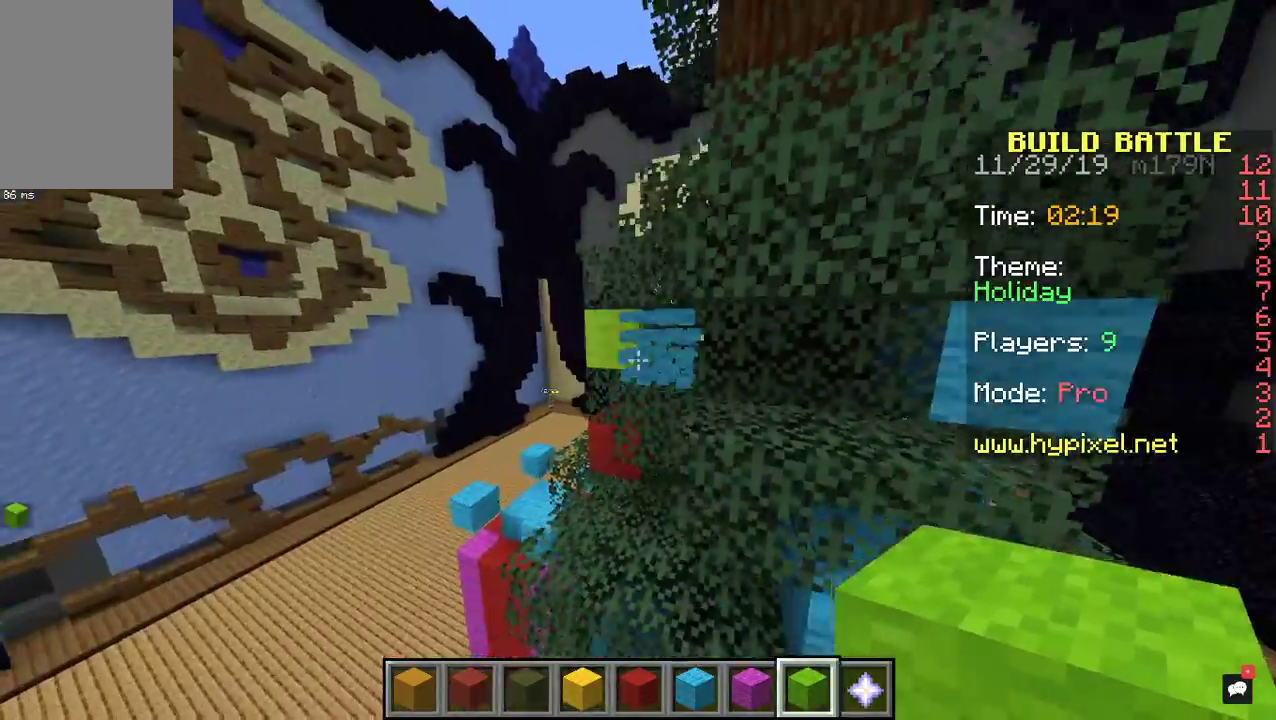
{"keys": [], "mouse": [], "events": [[133, "mouse_left", "up"], [300, "a", "down"], [400, "a", "up"]]}
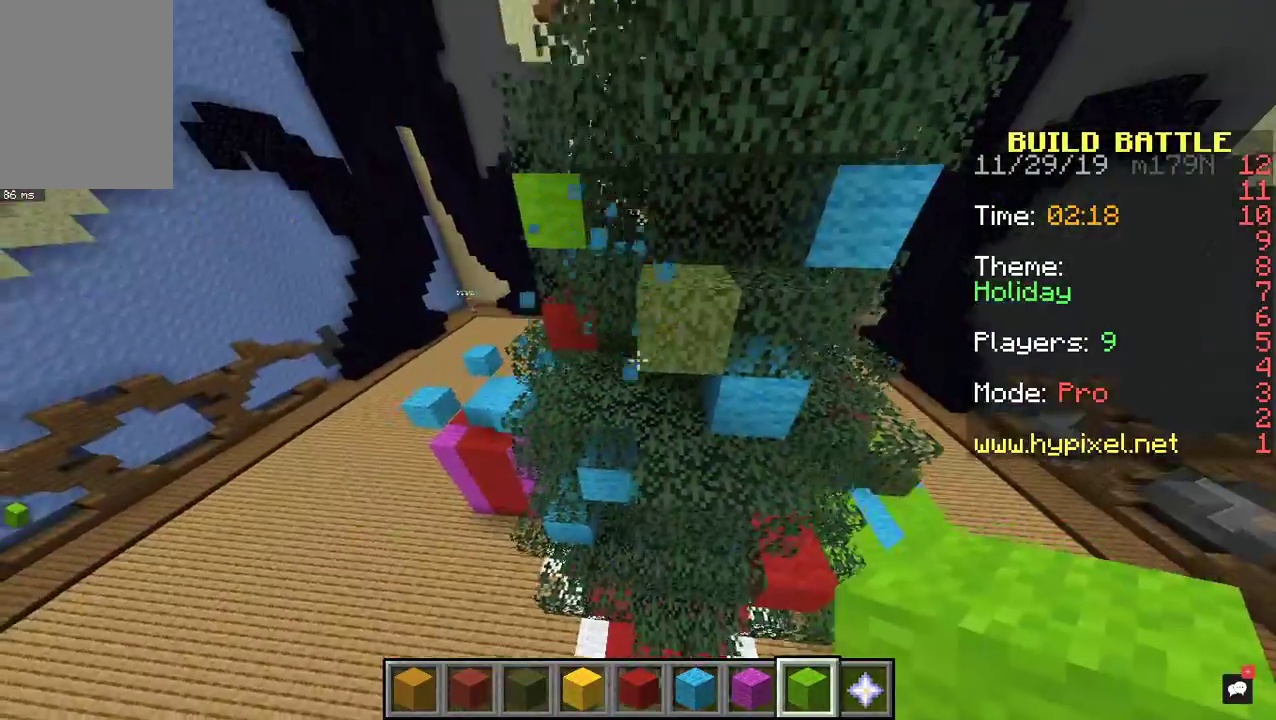
{"keys": [], "mouse": [], "events": []}
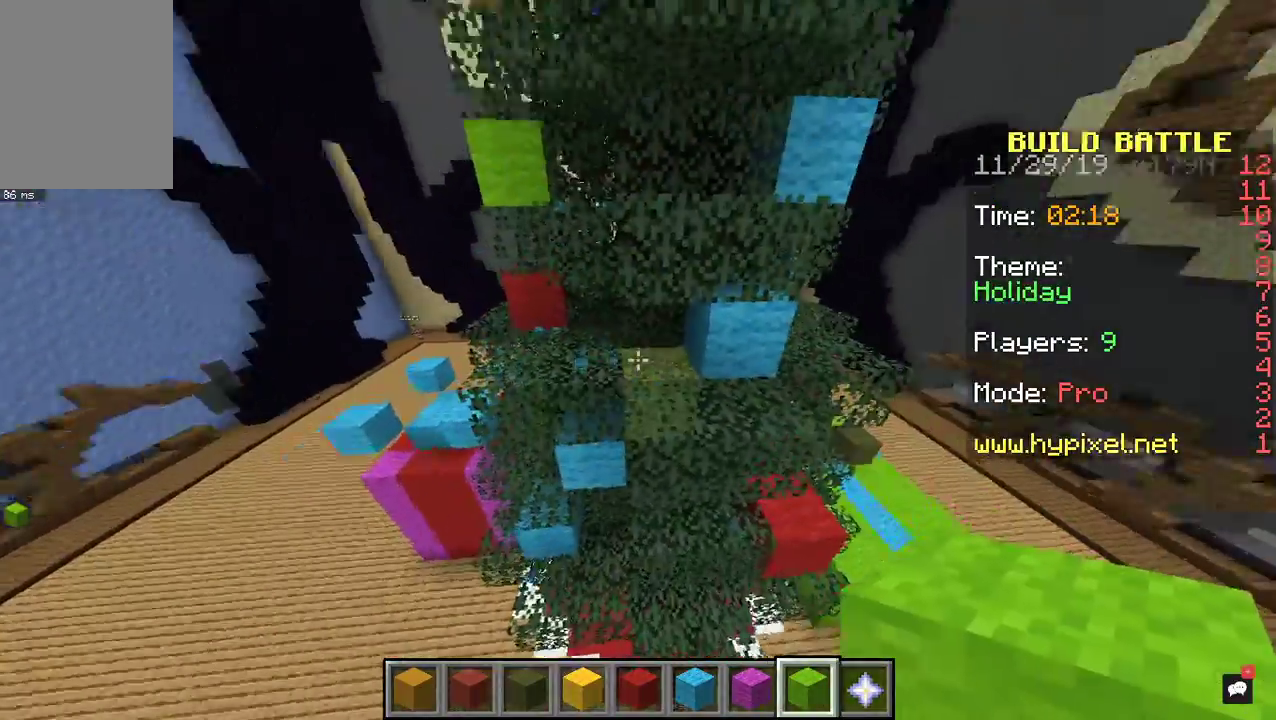
{"keys": ["w"], "mouse": [], "events": [[300, "w", "down"]]}
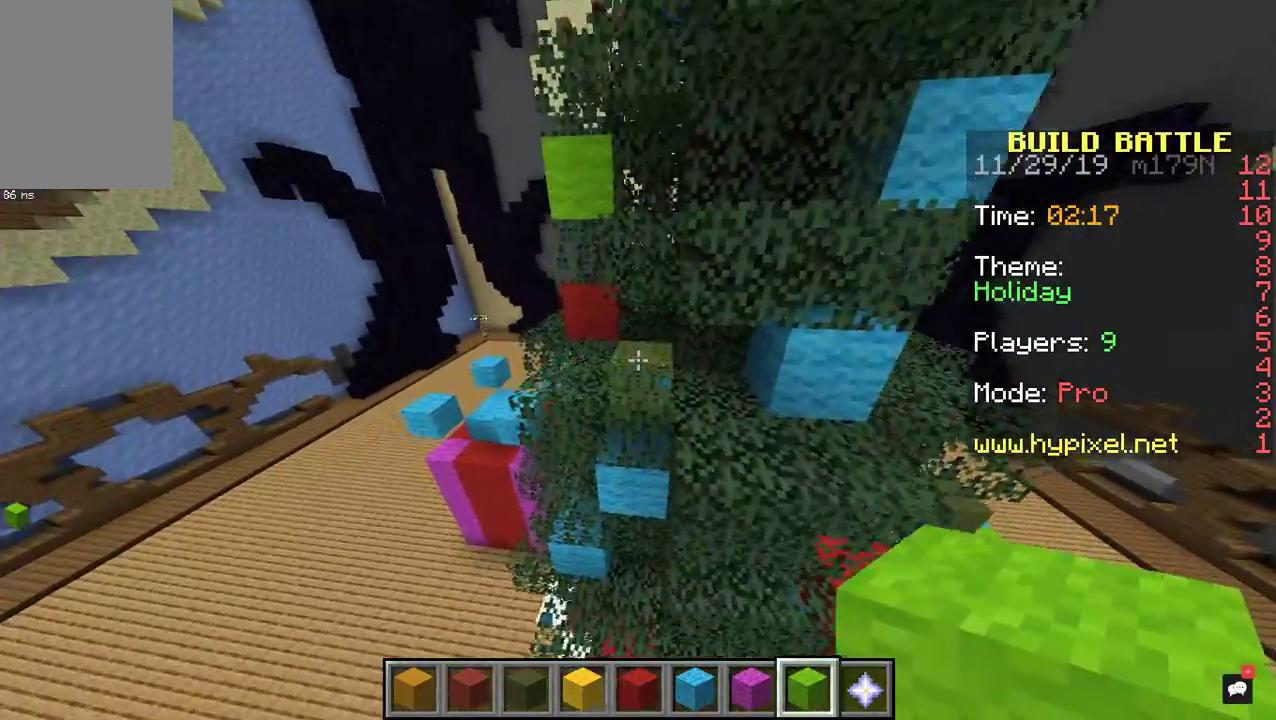
{"keys": ["s"], "mouse": [], "events": [[67, "mouse_right", "down"], [100, "w", "up"], [233, "mouse_right", "up"], [300, "s", "down"]]}
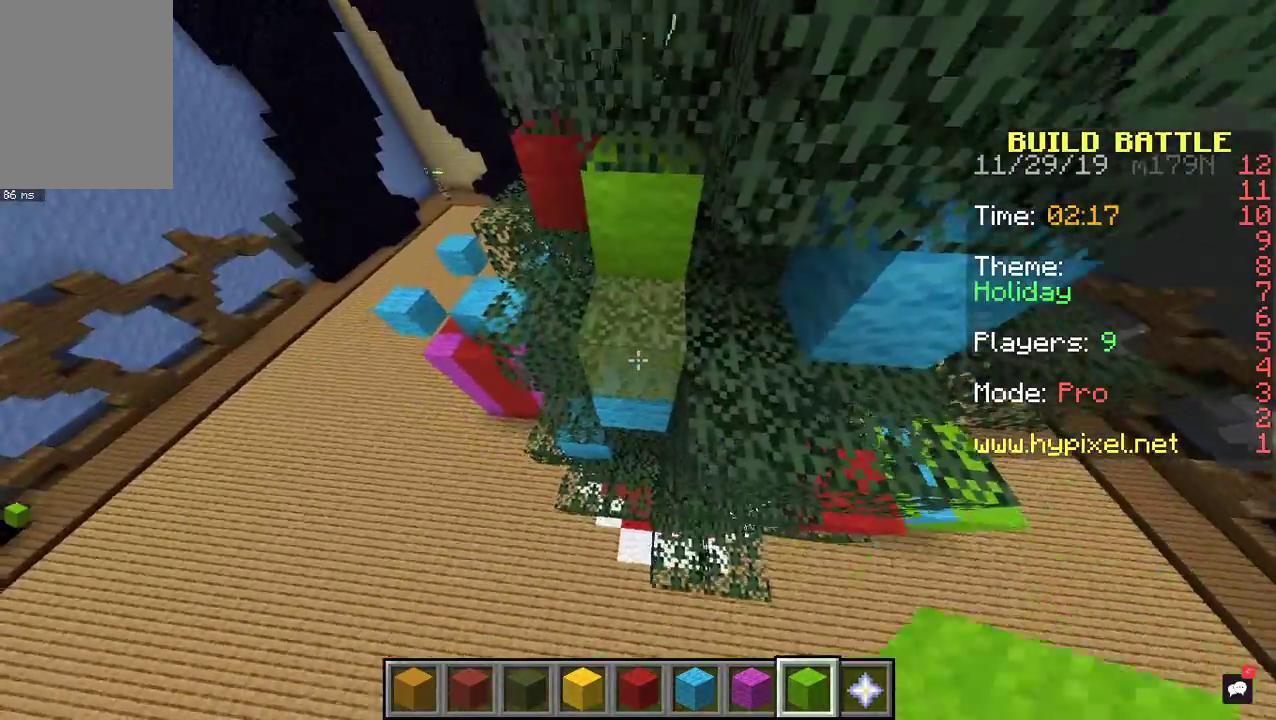
{"keys": [], "mouse": [], "events": [[100, "s", "up"]]}
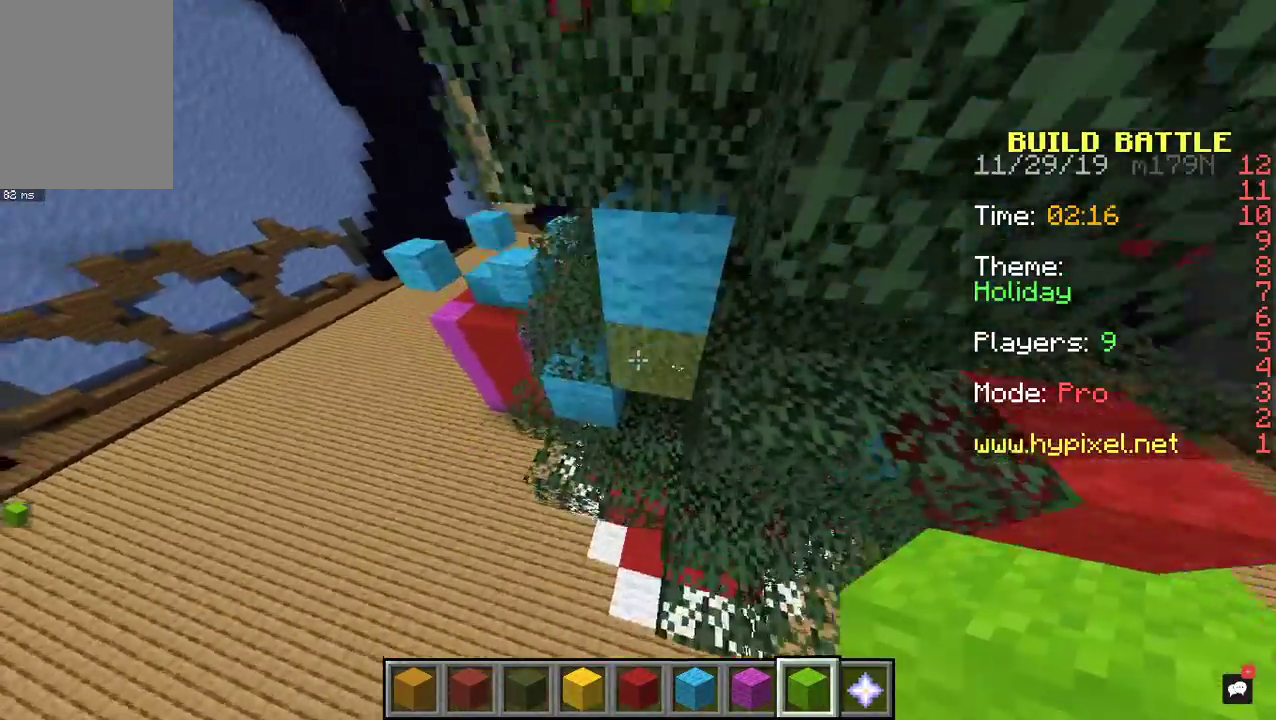
{"keys": ["w"], "mouse": [], "events": [[300, "mouse_left", "down"], [433, "mouse_left", "up"], [500, "w", "down"]]}
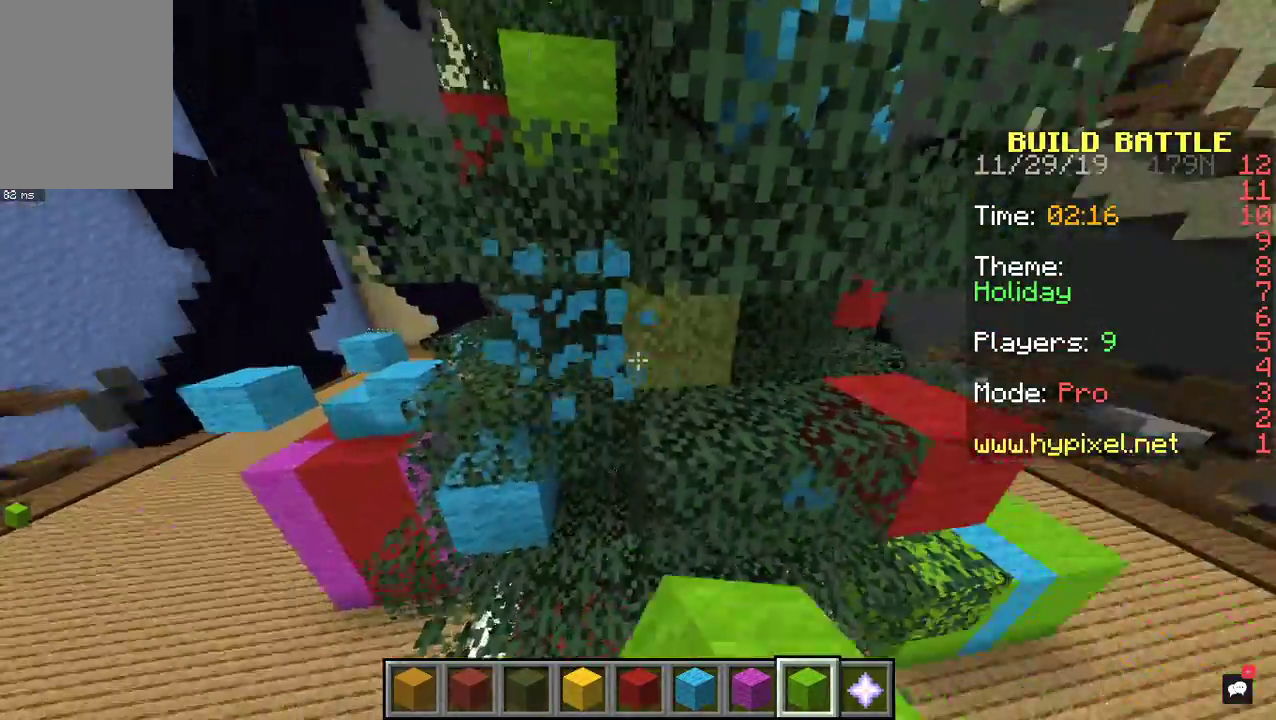
{"keys": ["d", "space", "w"], "mouse": [], "events": [[33, "d", "down"], [300, "space", "down"]]}
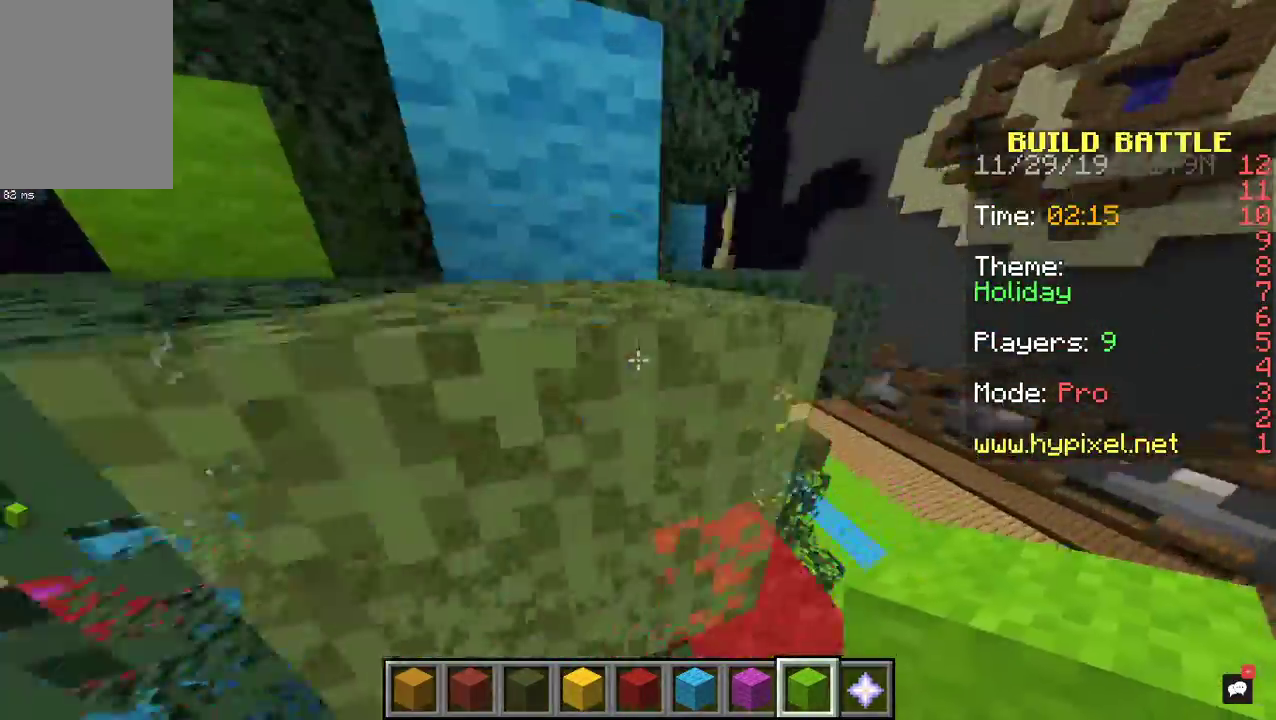
{"keys": ["a", "d"], "mouse": [], "events": [[67, "w", "up"], [200, "a", "down"], [267, "d", "up"], [267, "space", "up"], [500, "d", "down"]]}
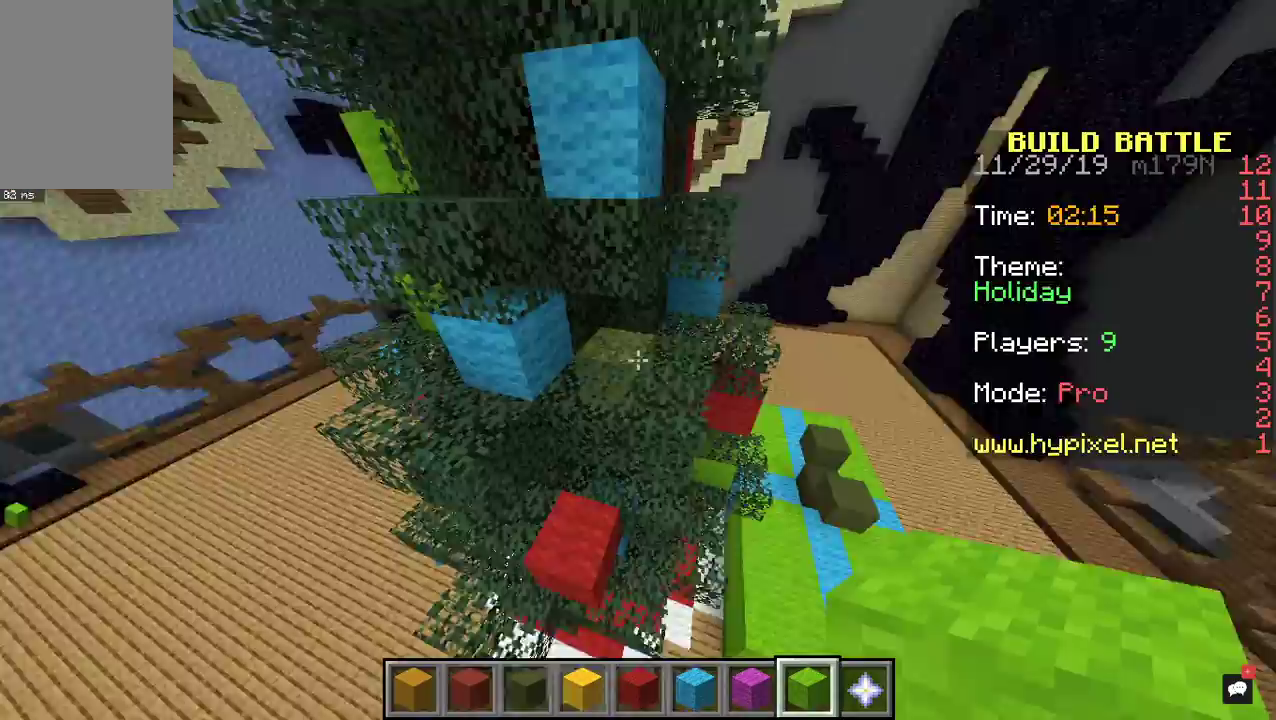
{"keys": ["d", "w"], "mouse": [], "events": [[100, "a", "up"], [367, "w", "down"]]}
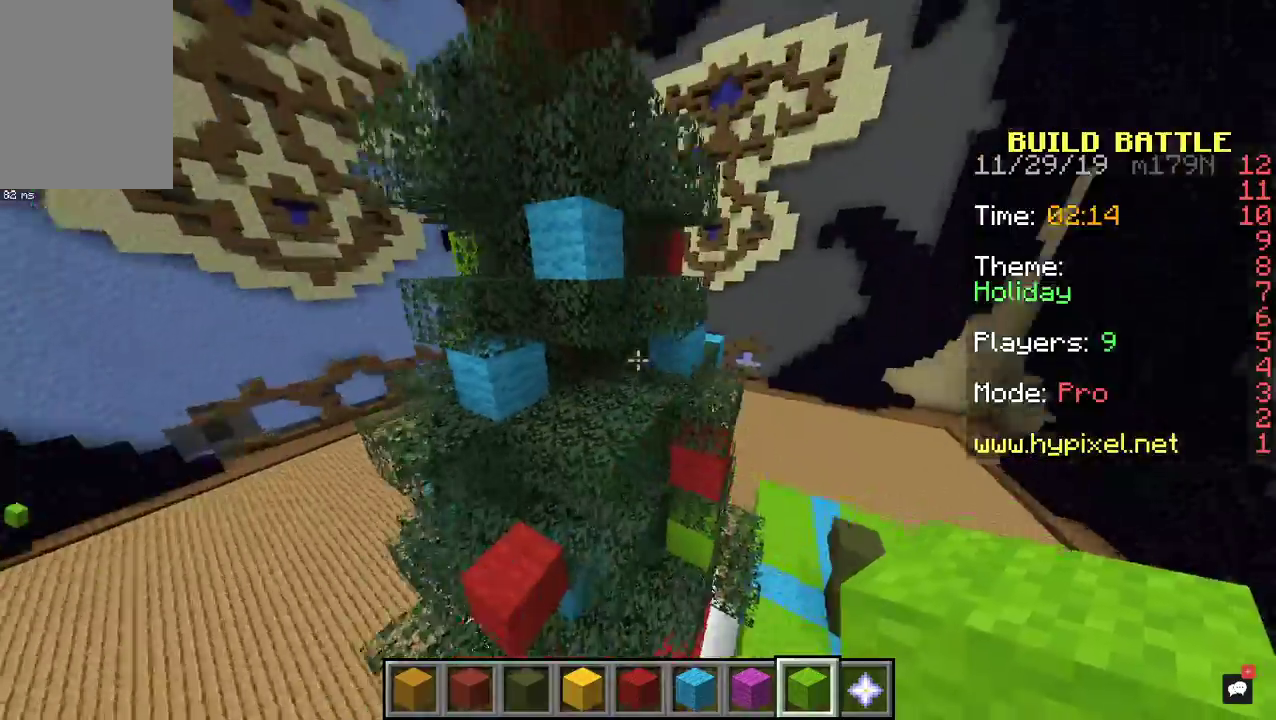
{"keys": ["d"], "mouse": [], "events": [[267, "d", "up"], [267, "mouse_right", "down"], [400, "w", "up"], [467, "mouse_right", "up"], [500, "d", "down"]]}